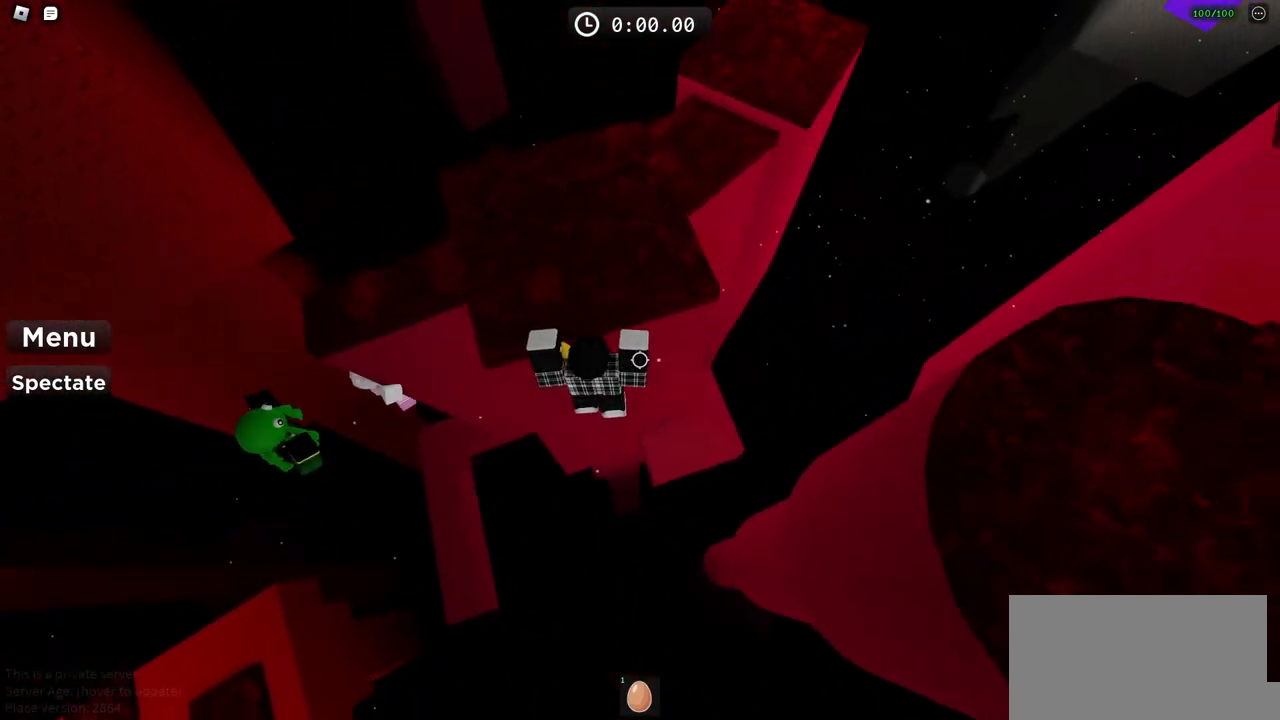
Gameplay with keyboard; each line is a JSON object with the keys held at the frame after it. "events" lists presses ("down") and releases ("up") of "a", "ctrl", "d", "e", "f", "q", "r", "s", "shift", "space", "tab" and "w" between this image and that frame as [ms after this image, input, new state], when the widget could be followed in between. No other keys are recorded. Mouse input is not recorded.
{"keys": ["w"], "events": [[100, "w", "down"], [500, "d", "up"]]}
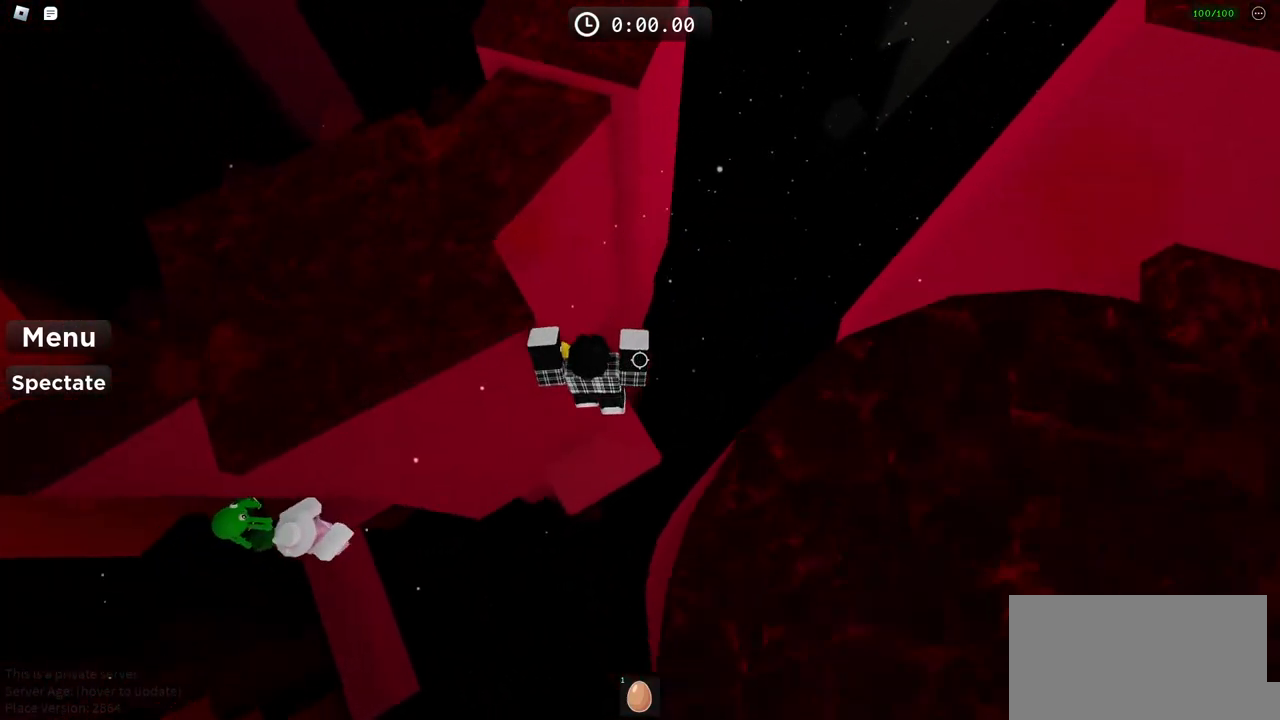
{"keys": ["w"], "events": [[17, "w", "up"], [400, "w", "down"]]}
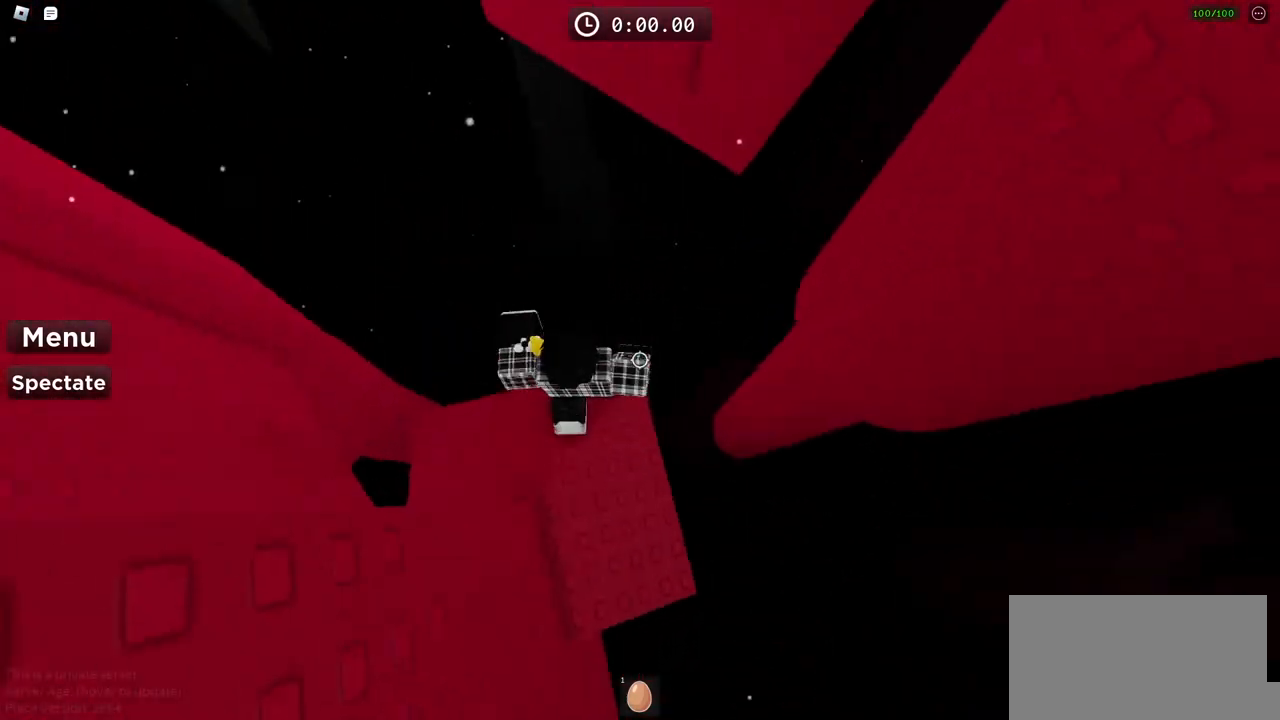
{"keys": ["w"], "events": [[33, "space", "down"], [183, "space", "up"]]}
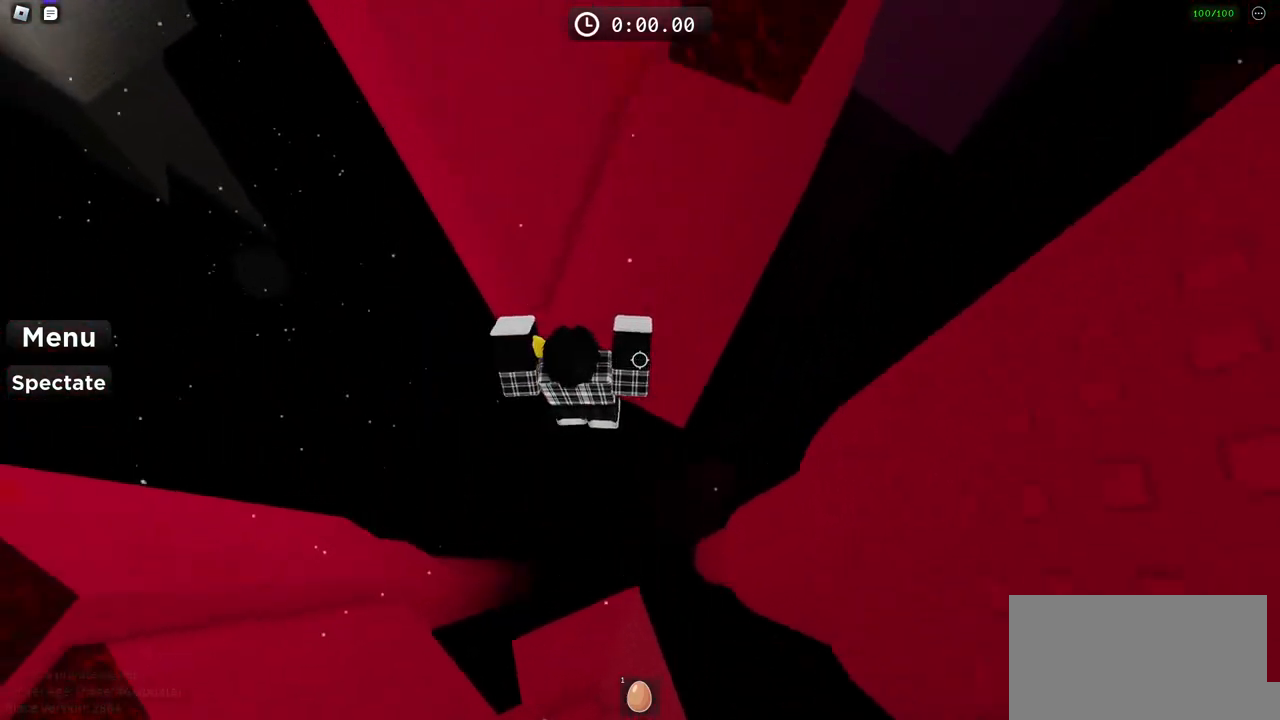
{"keys": ["a", "w"], "events": [[417, "a", "down"]]}
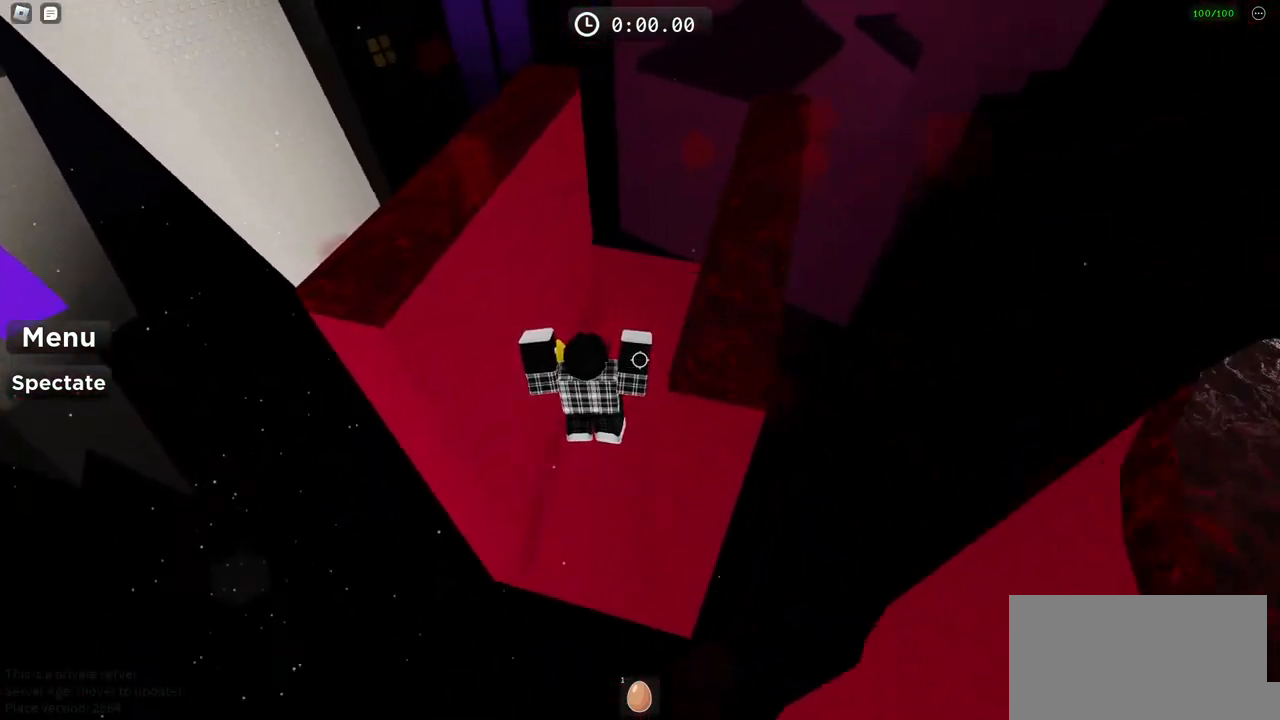
{"keys": ["w"], "events": [[117, "a", "up"]]}
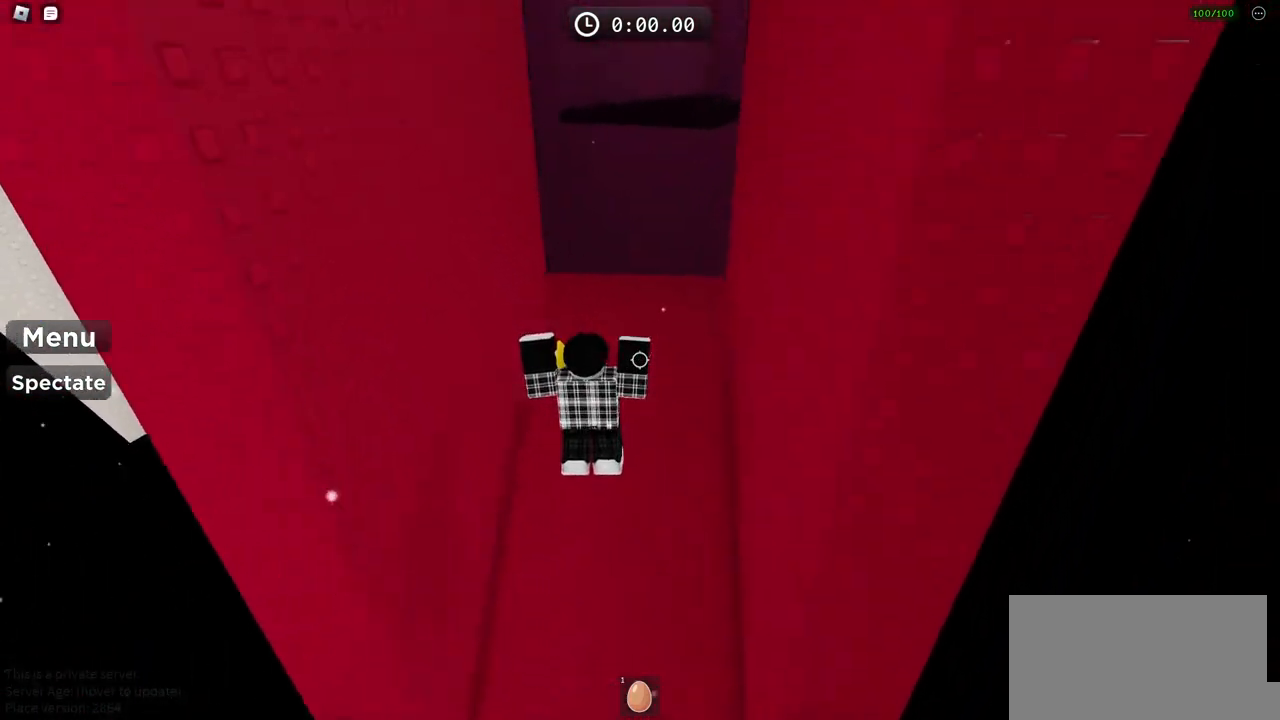
{"keys": ["d", "w"], "events": [[433, "d", "down"]]}
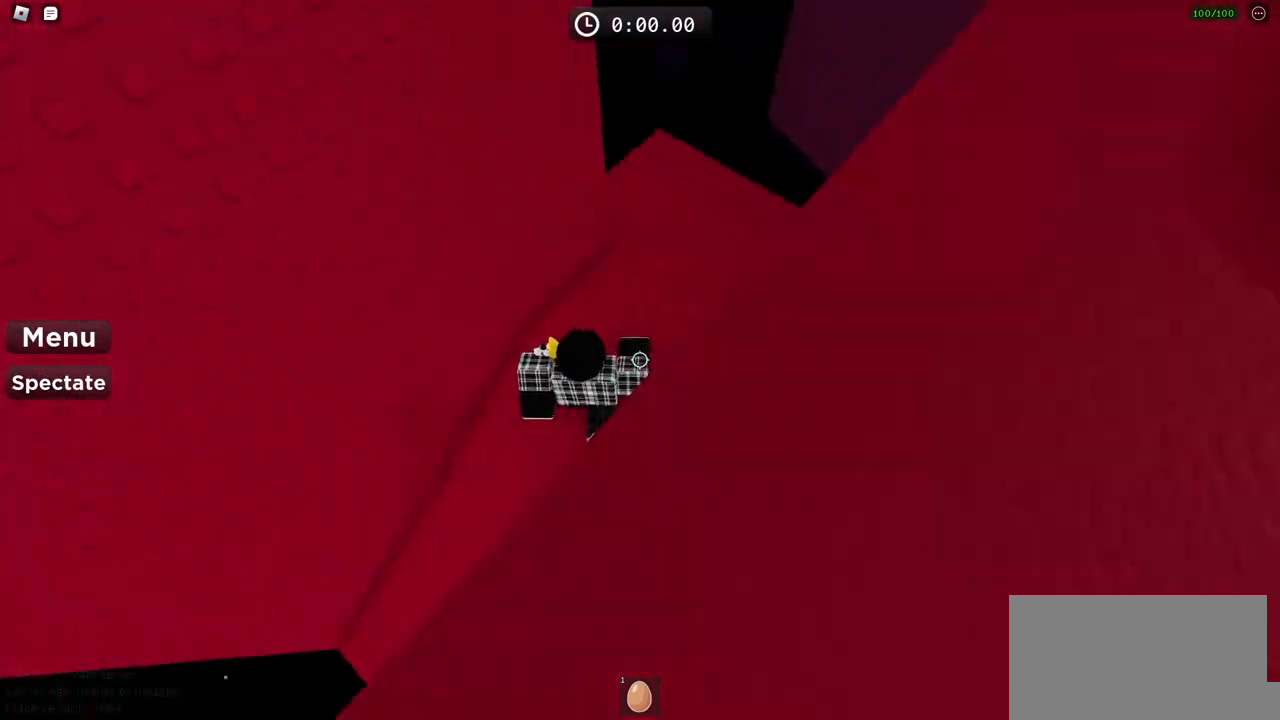
{"keys": ["d", "s"], "events": [[100, "w", "up"], [317, "s", "down"]]}
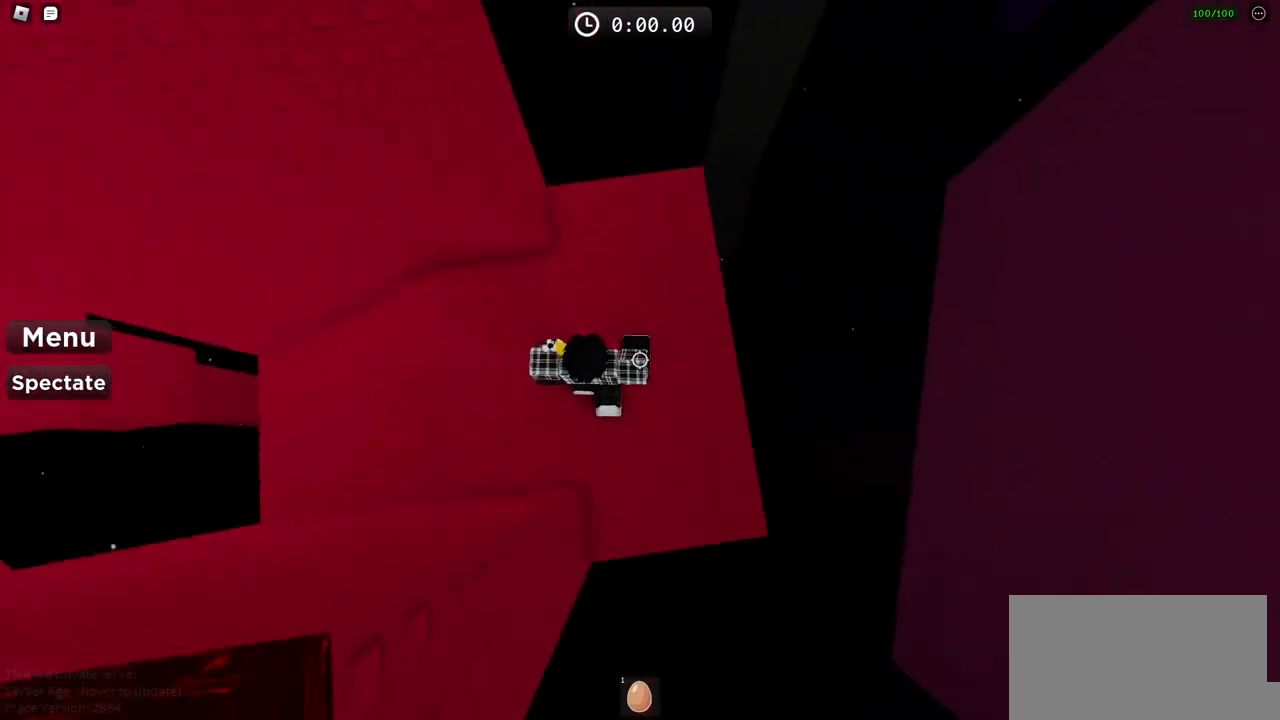
{"keys": ["d", "space"], "events": [[150, "s", "up"], [483, "space", "down"]]}
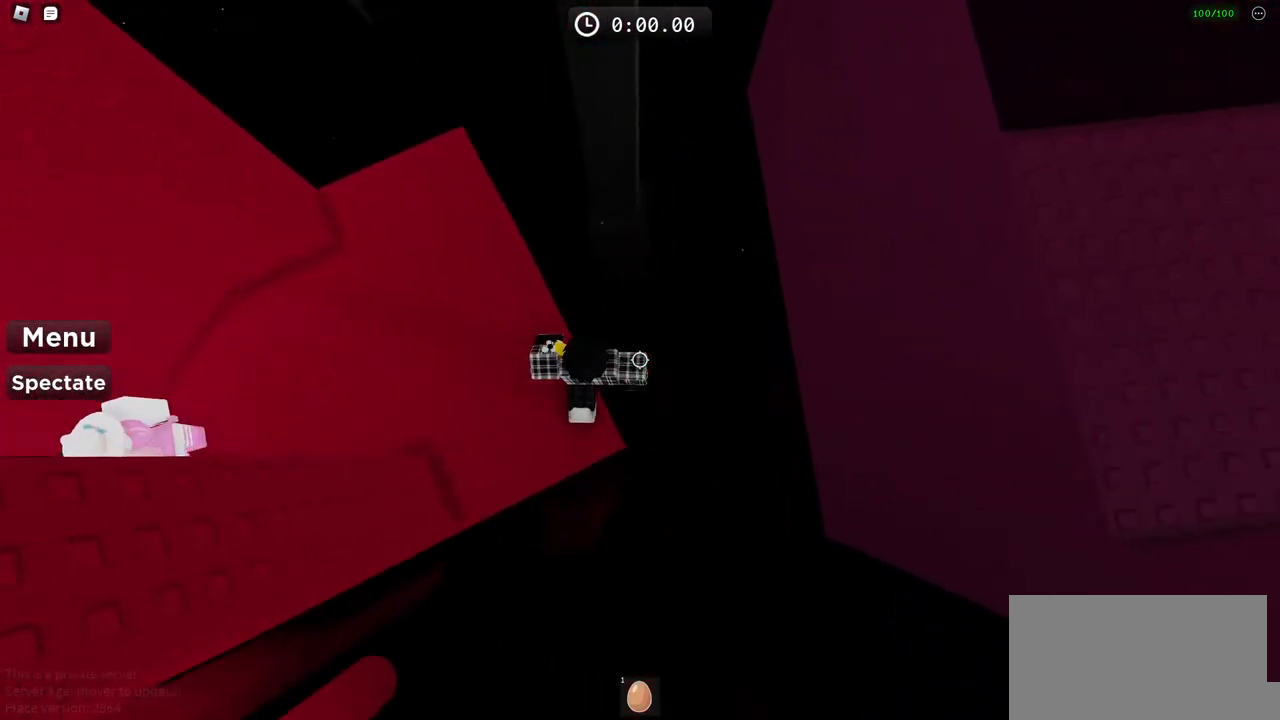
{"keys": ["d", "space"], "events": []}
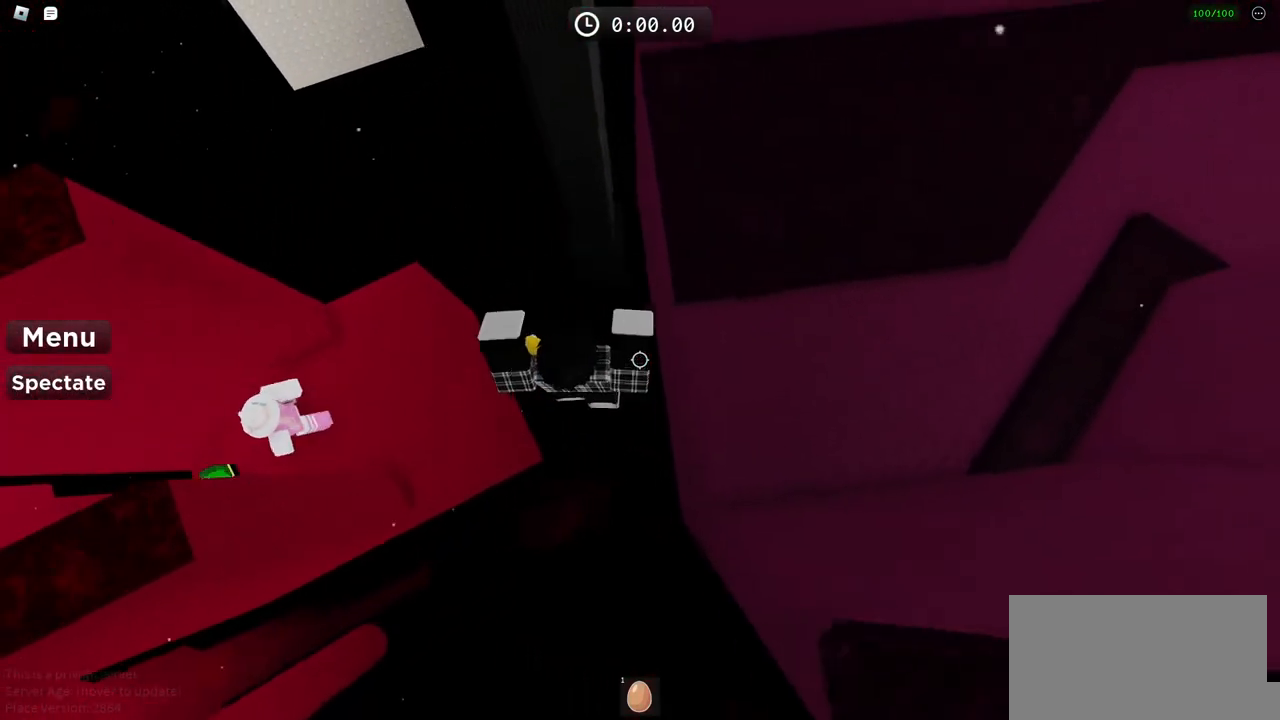
{"keys": ["d"], "events": [[217, "space", "up"]]}
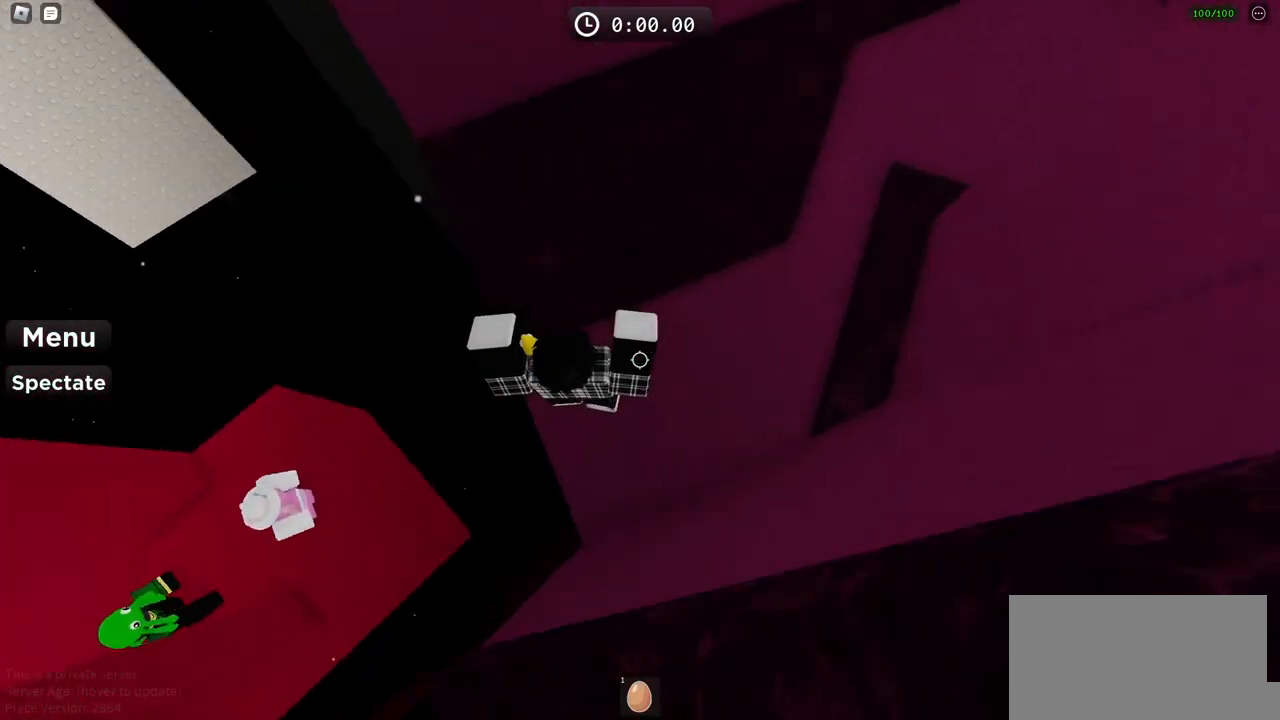
{"keys": ["space", "w"], "events": [[83, "w", "down"], [200, "d", "up"], [433, "space", "down"]]}
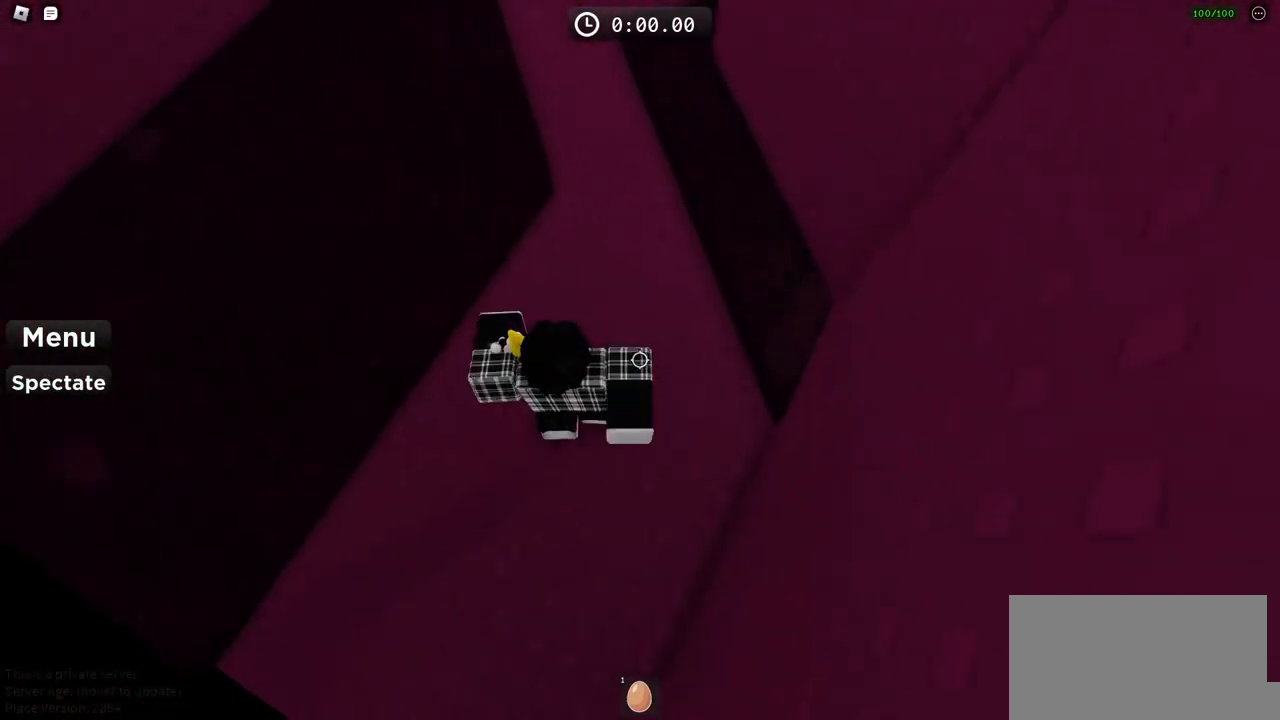
{"keys": ["space", "w"], "events": []}
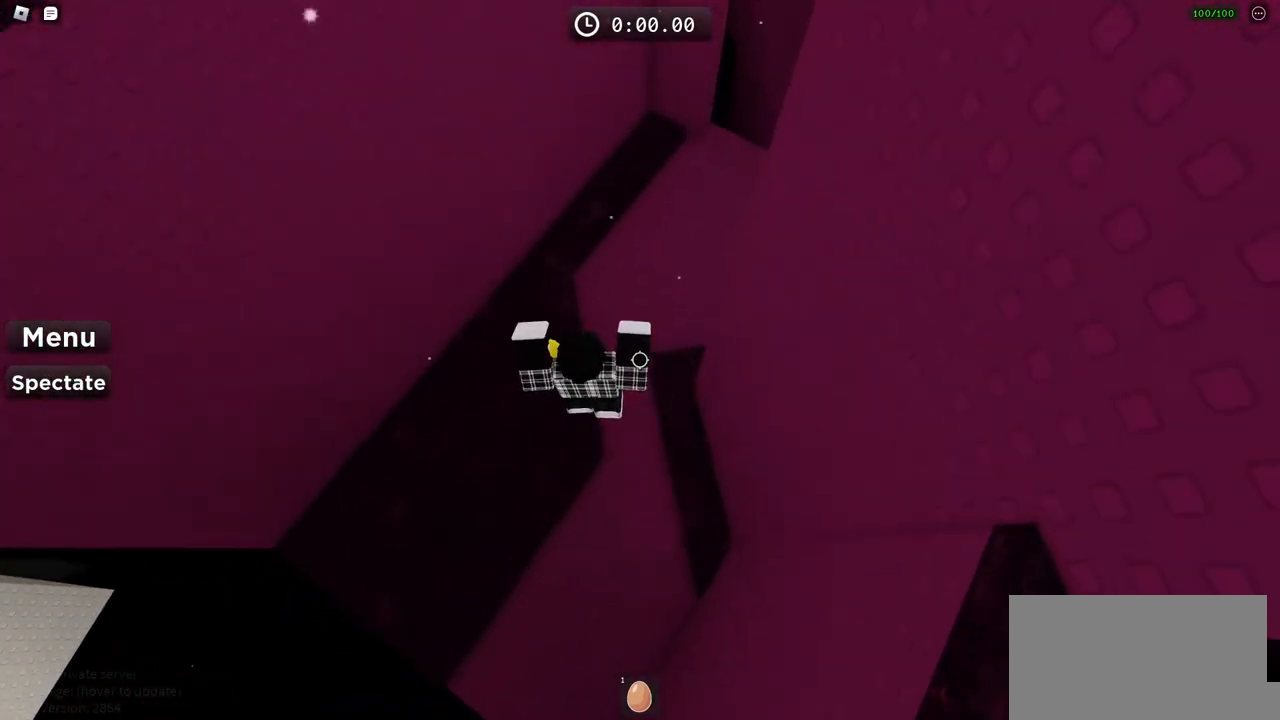
{"keys": ["space", "w"], "events": []}
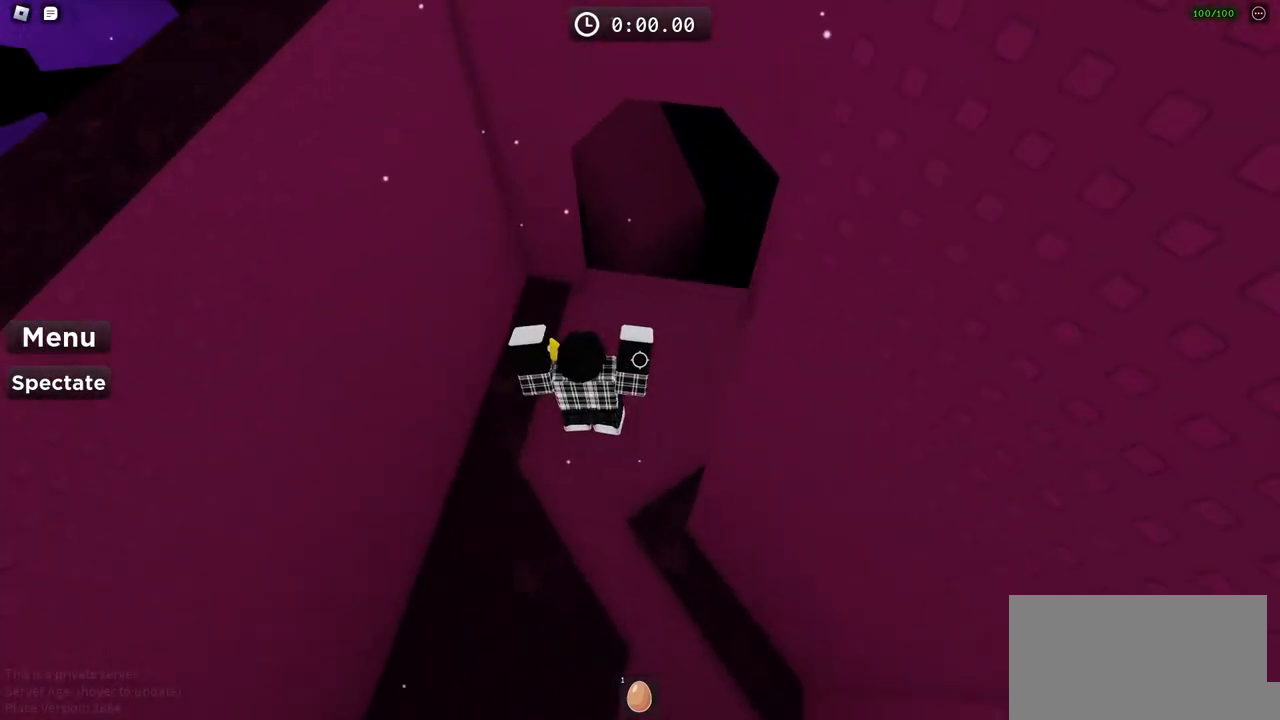
{"keys": ["w"], "events": [[83, "space", "up"]]}
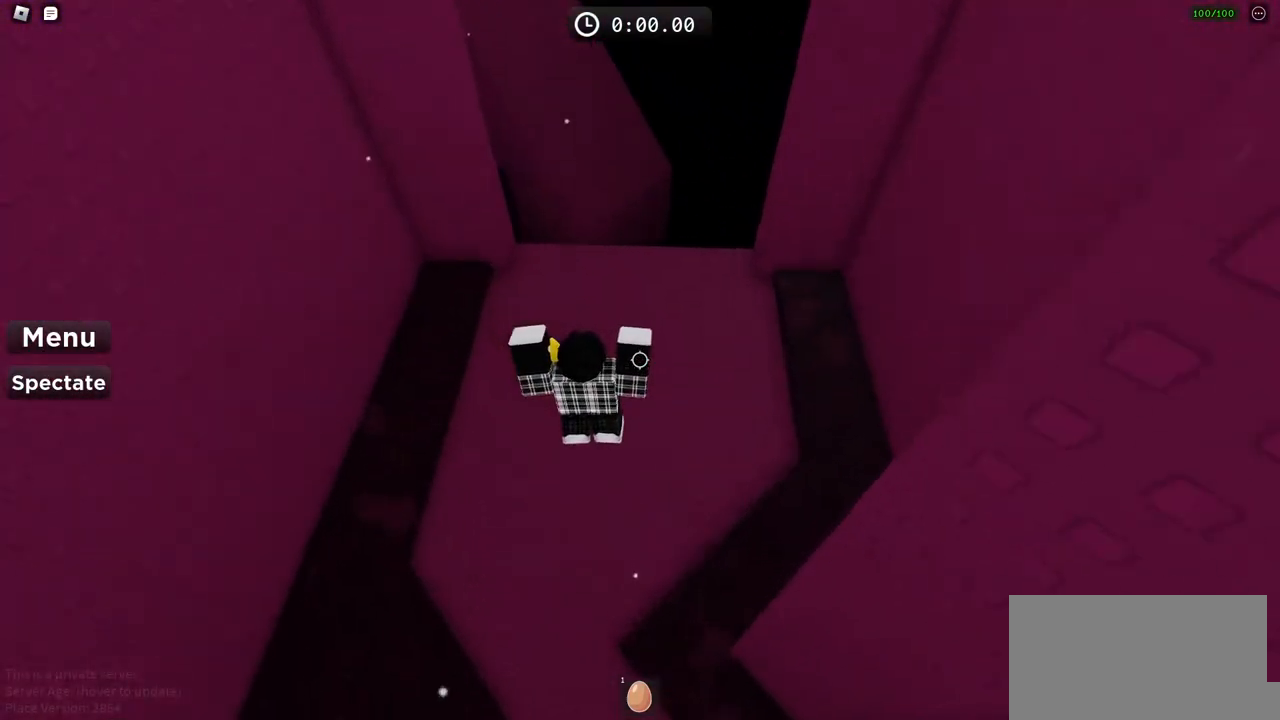
{"keys": ["w"], "events": []}
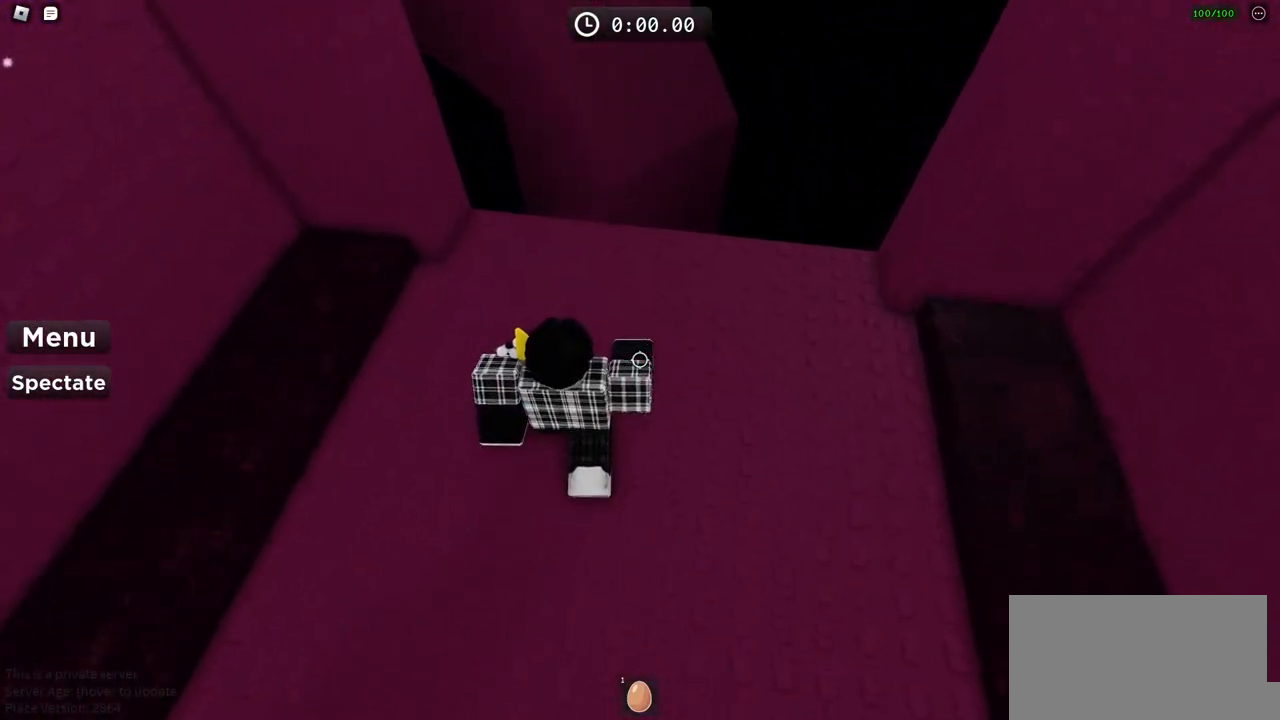
{"keys": ["w"], "events": []}
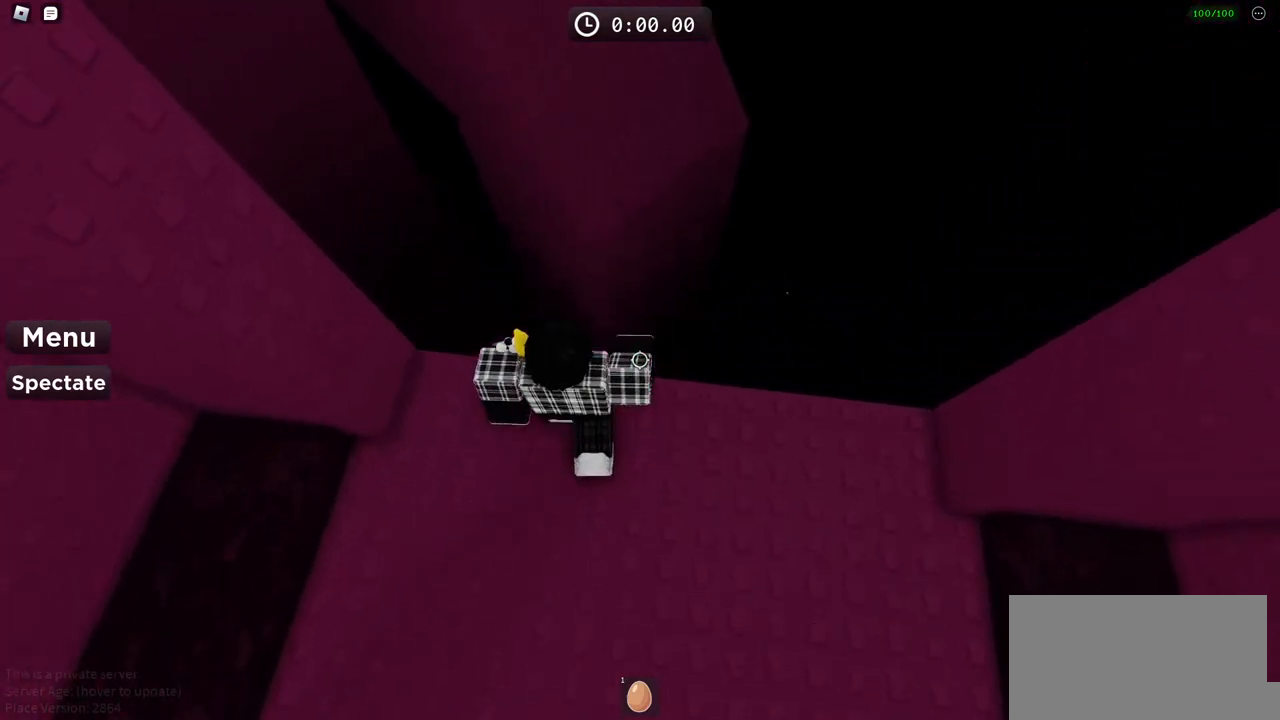
{"keys": ["w"], "events": [[83, "space", "down"], [500, "space", "up"]]}
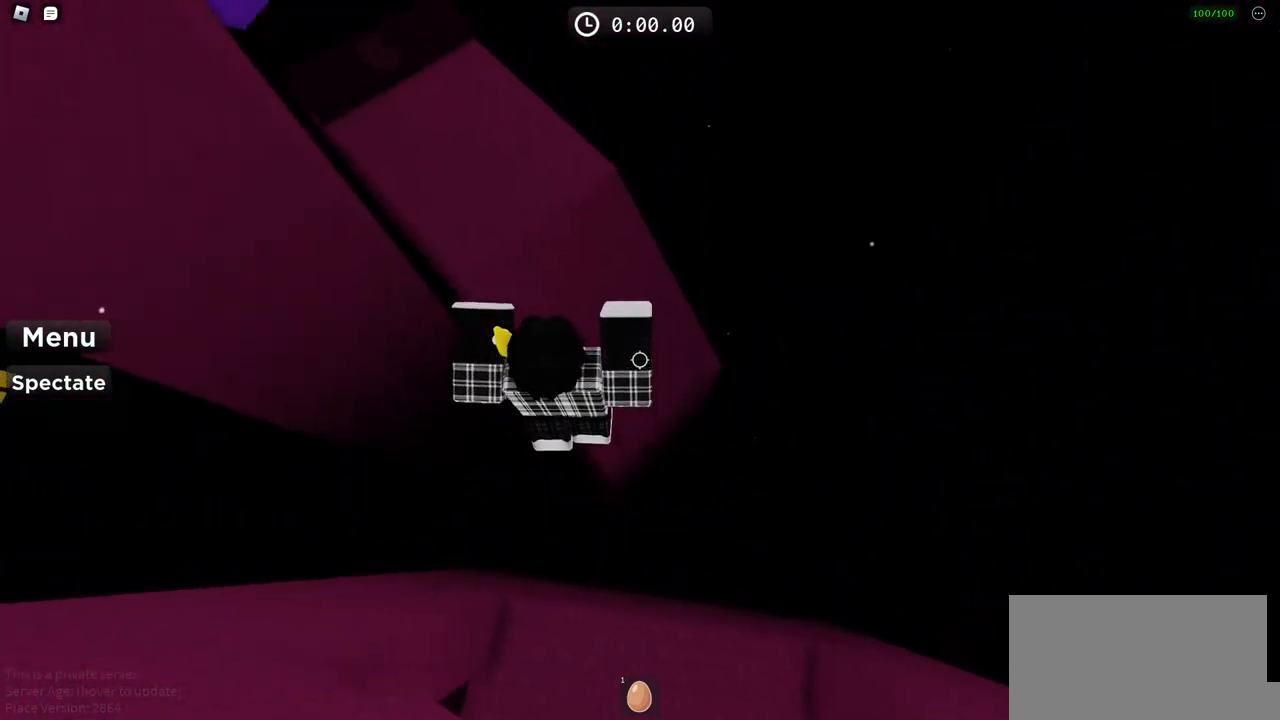
{"keys": ["w"], "events": []}
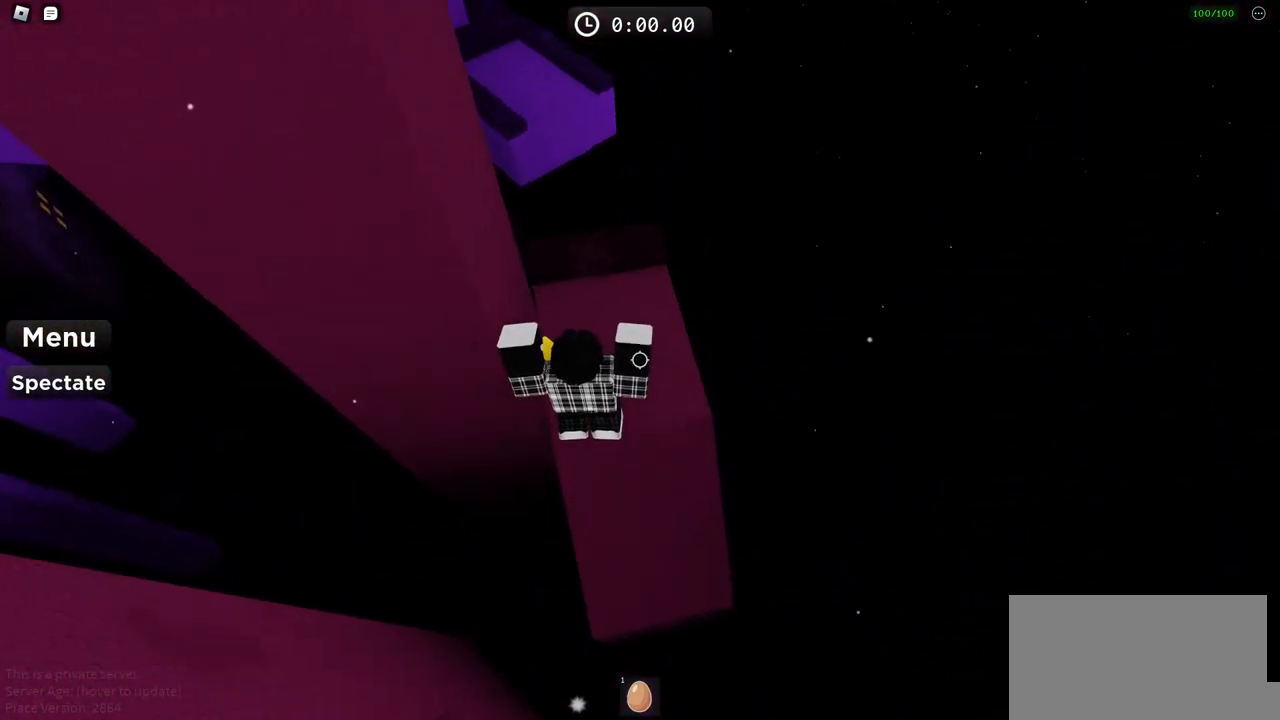
{"keys": ["w"], "events": [[17, "d", "down"], [167, "d", "up"]]}
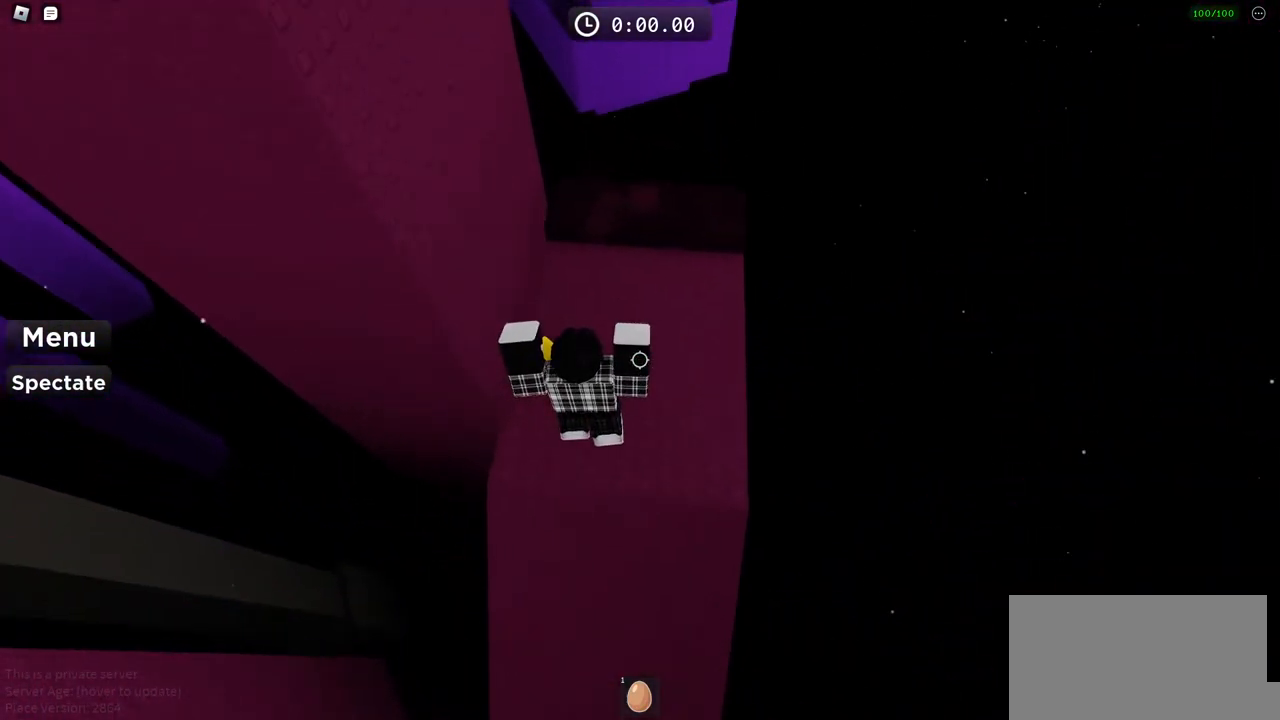
{"keys": ["space", "w"], "events": [[467, "space", "down"]]}
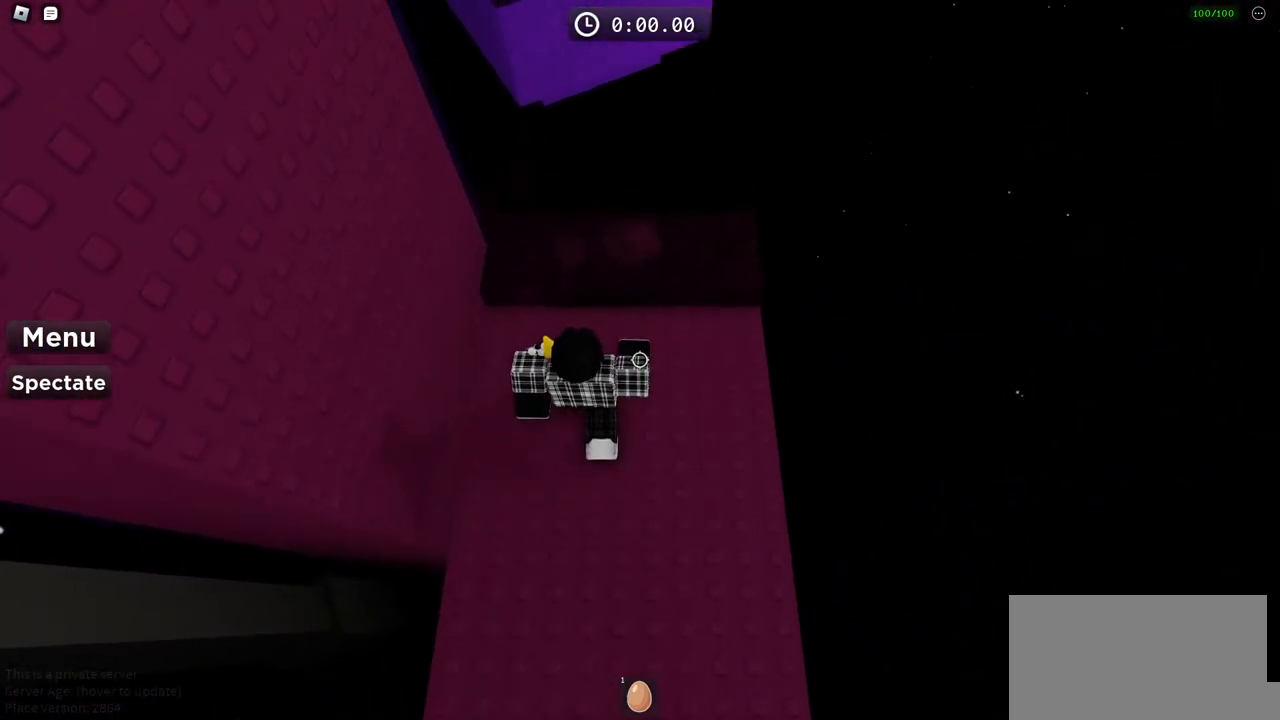
{"keys": ["w"], "events": [[183, "space", "up"]]}
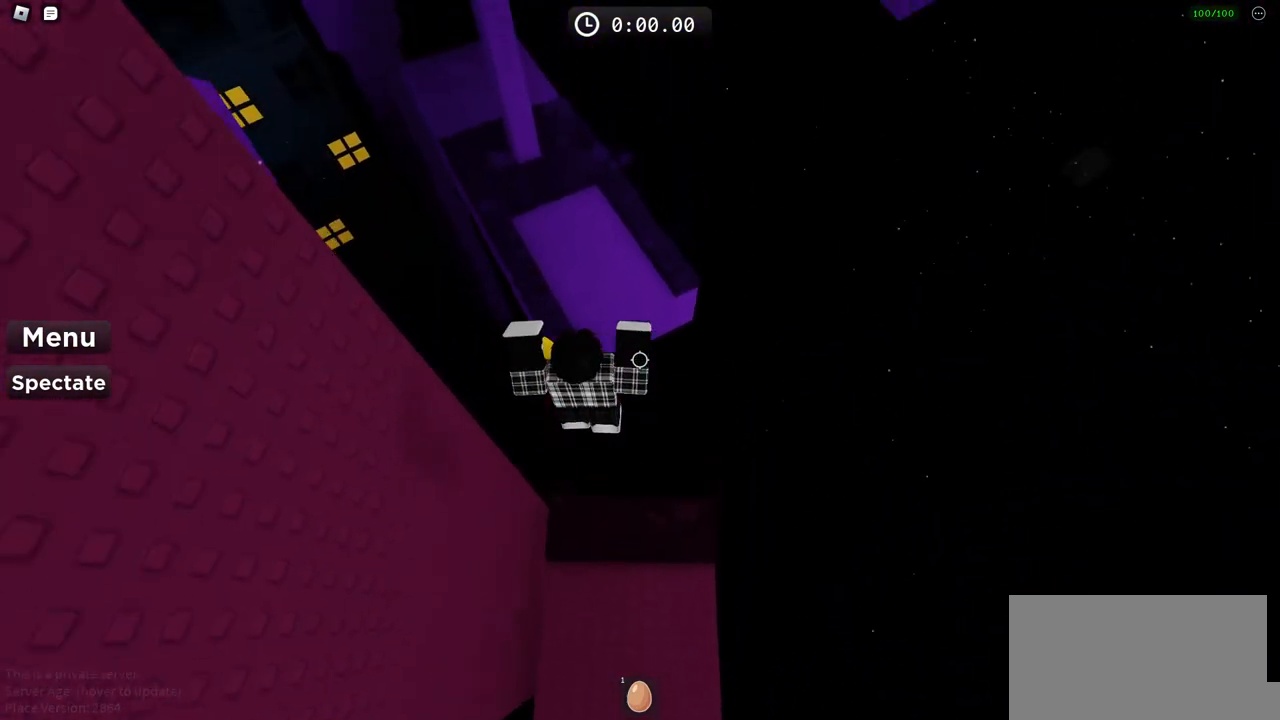
{"keys": ["w"], "events": []}
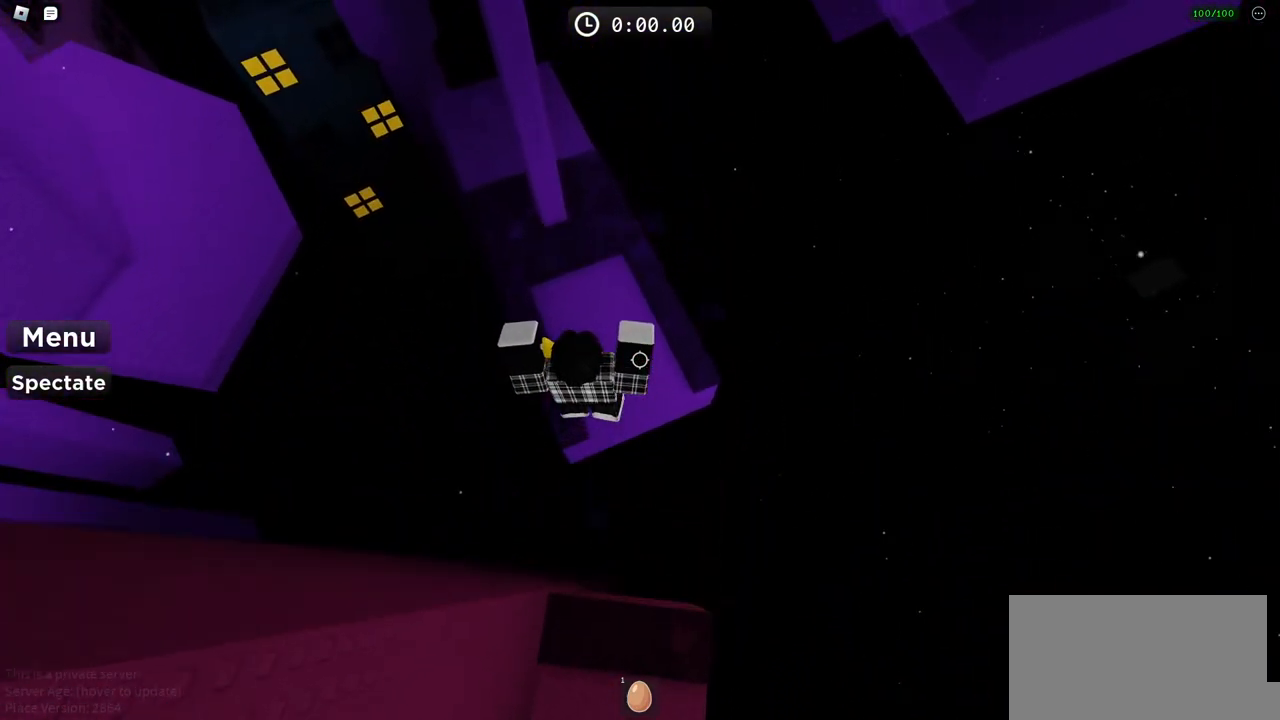
{"keys": ["w"], "events": []}
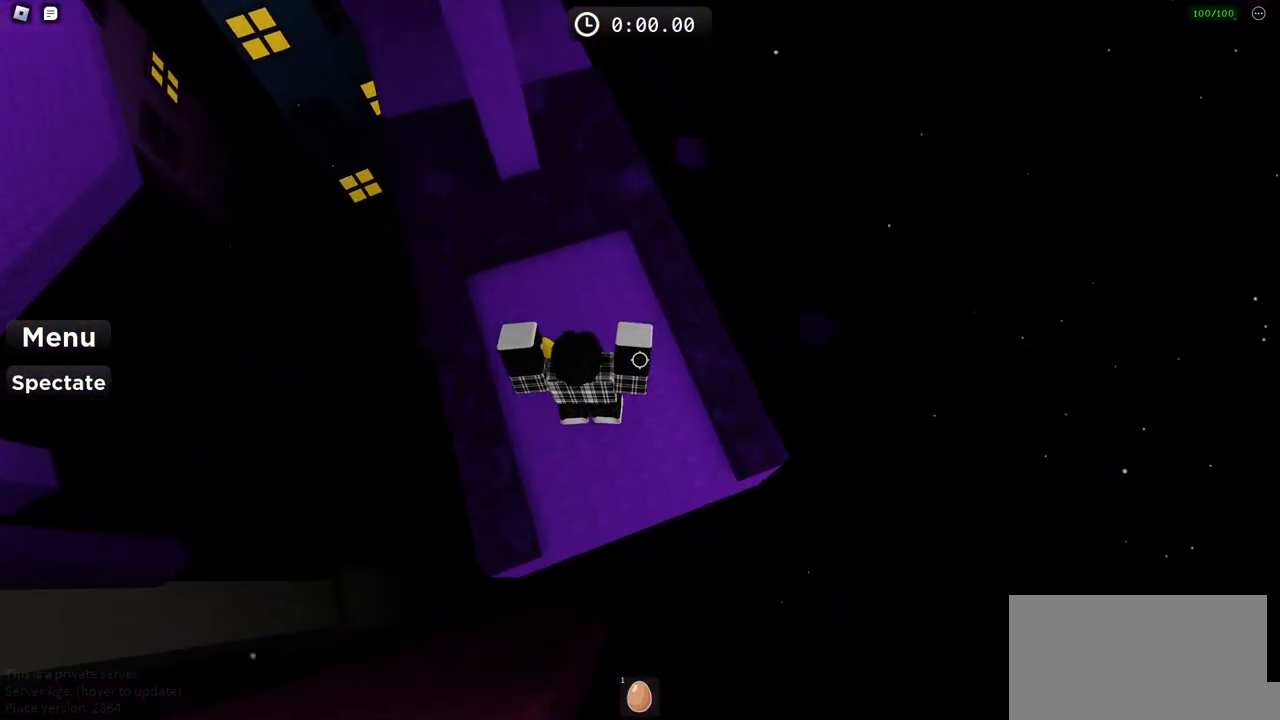
{"keys": ["w"], "events": [[167, "space", "down"], [383, "space", "up"]]}
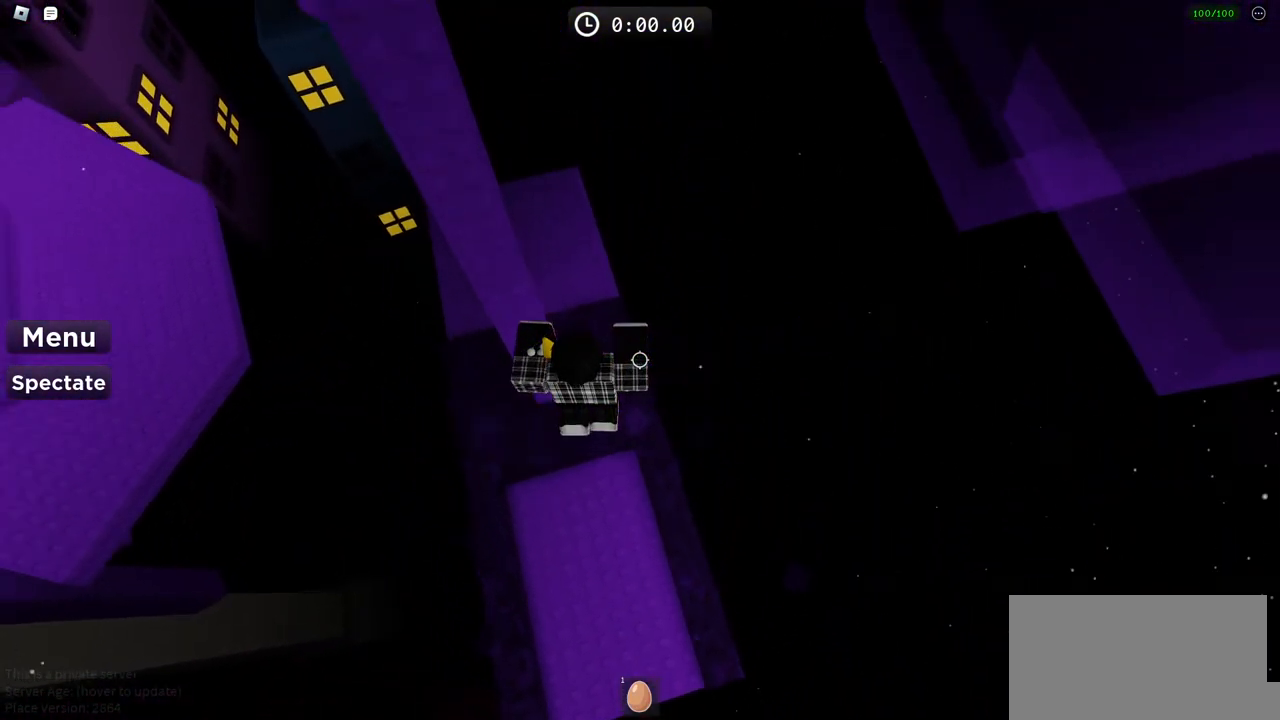
{"keys": ["w"], "events": []}
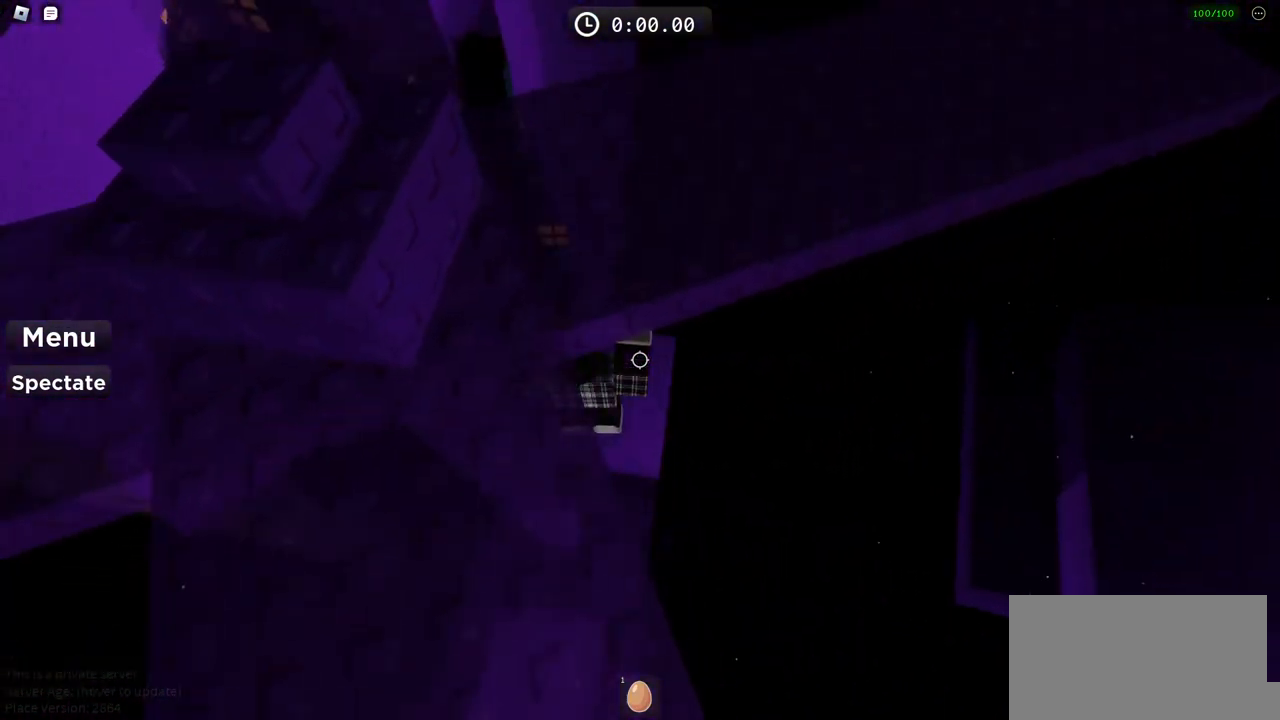
{"keys": ["a", "w"], "events": [[367, "a", "down"]]}
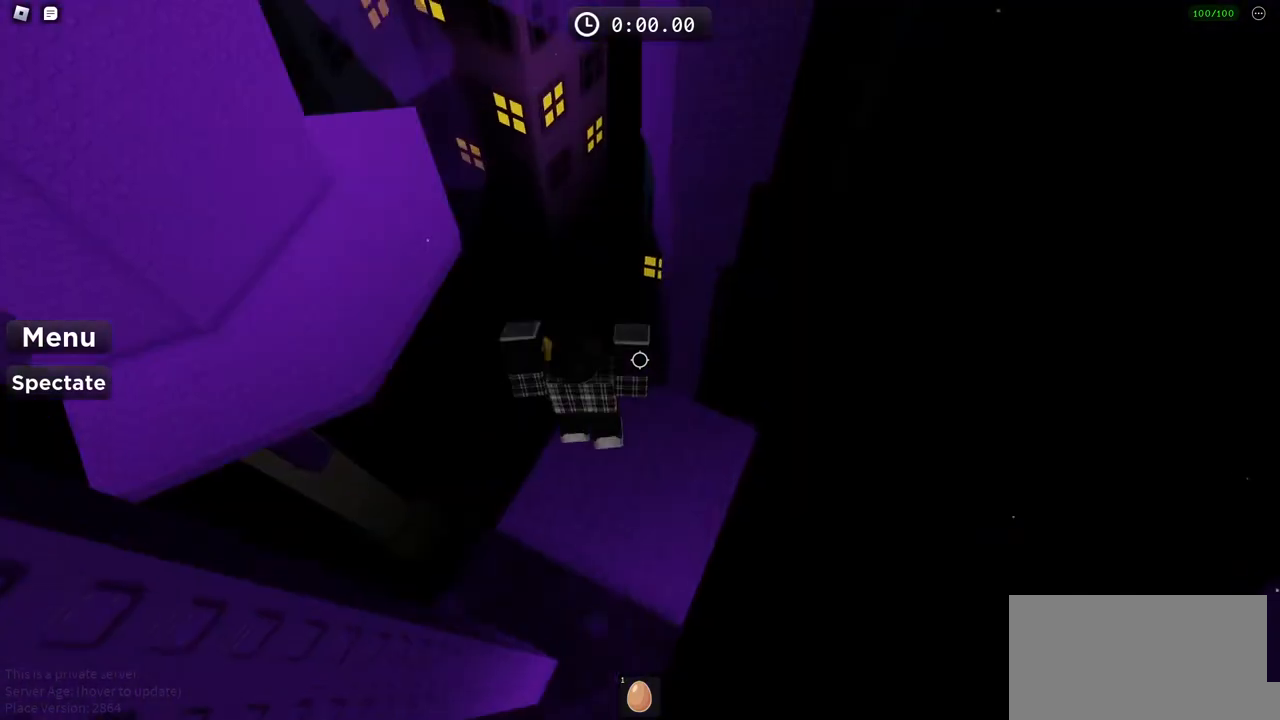
{"keys": [], "events": [[33, "a", "up"], [150, "w", "up"]]}
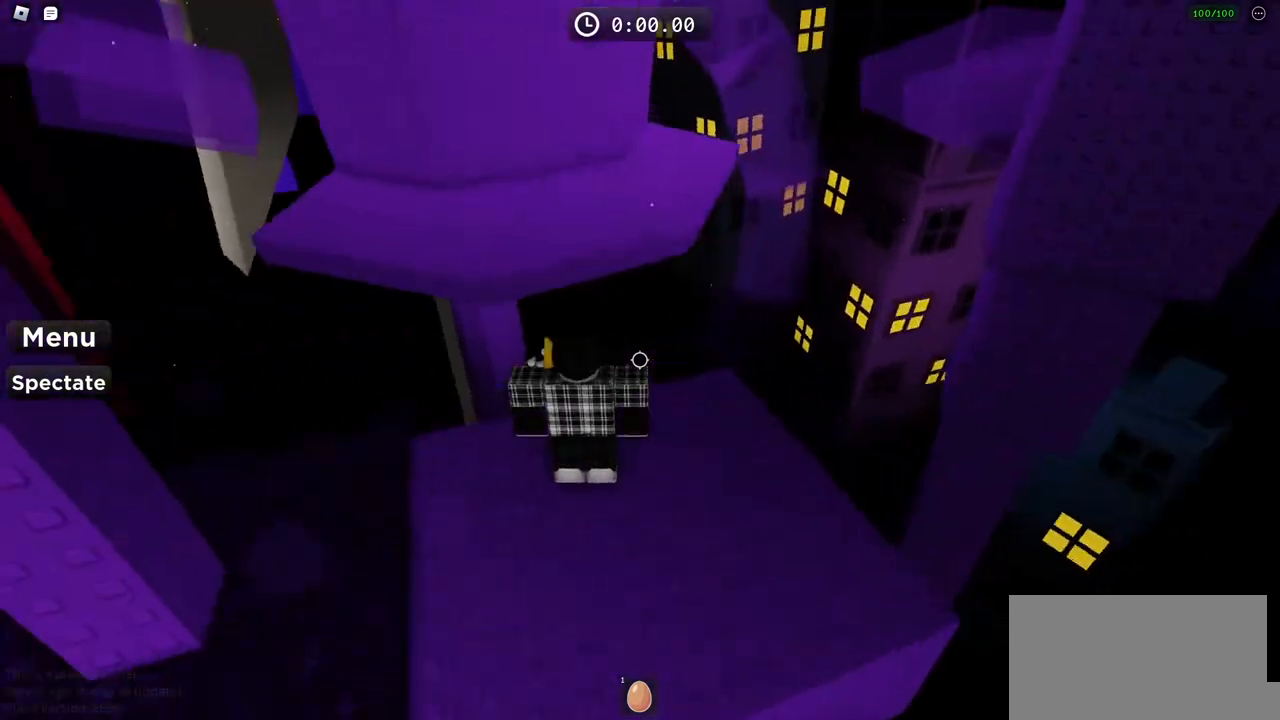
{"keys": ["space", "w"], "events": [[33, "d", "down"], [83, "w", "down"], [133, "d", "up"], [217, "w", "up"], [300, "w", "down"], [417, "space", "down"]]}
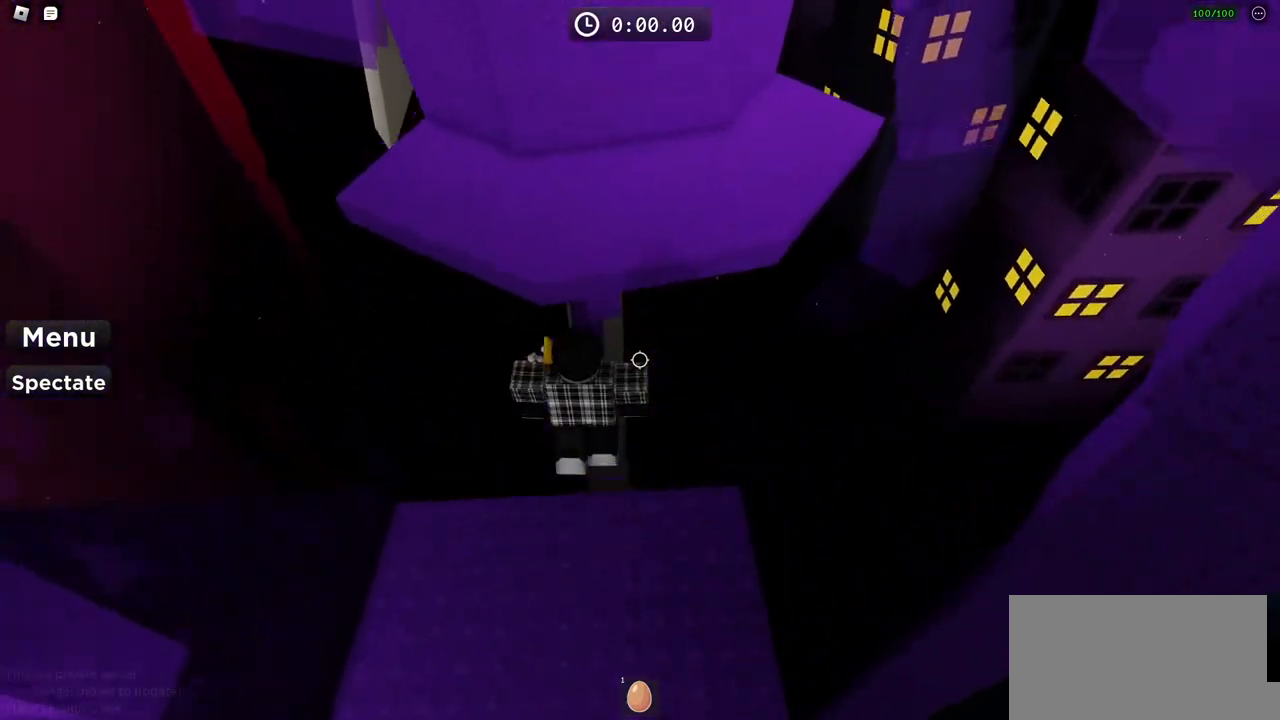
{"keys": ["w"], "events": [[117, "space", "up"]]}
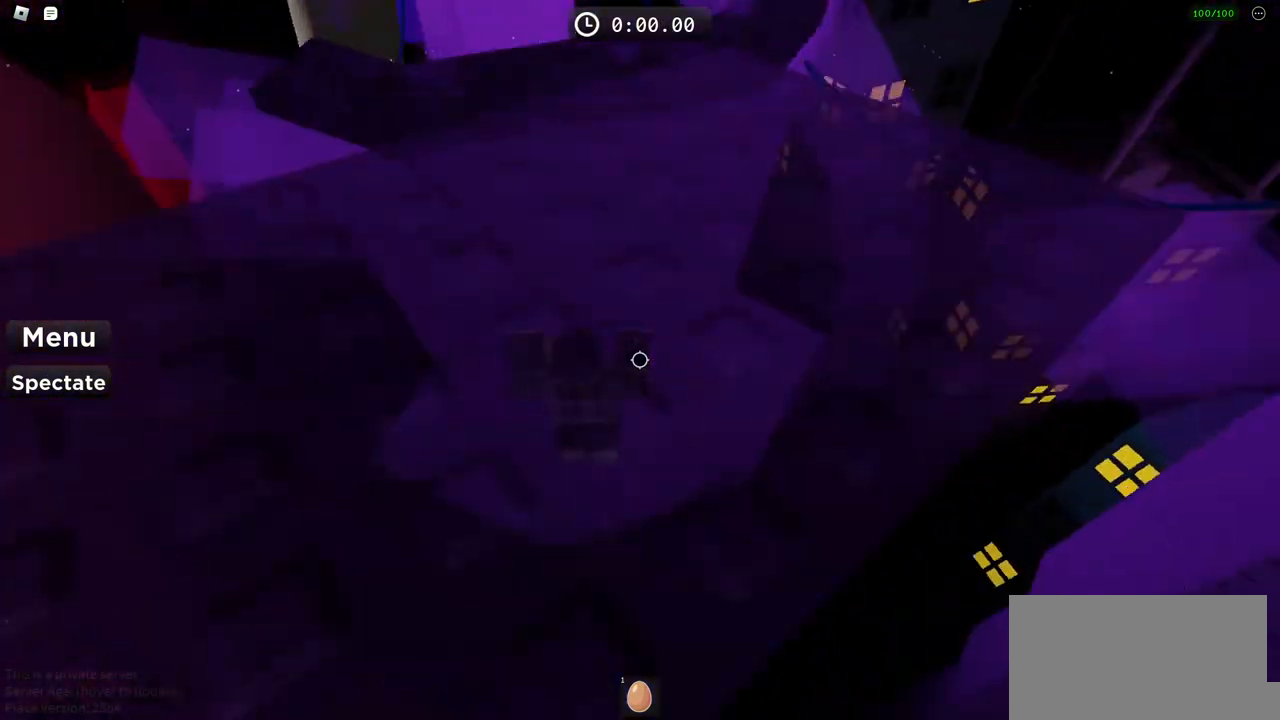
{"keys": ["d", "w"], "events": [[17, "d", "down"]]}
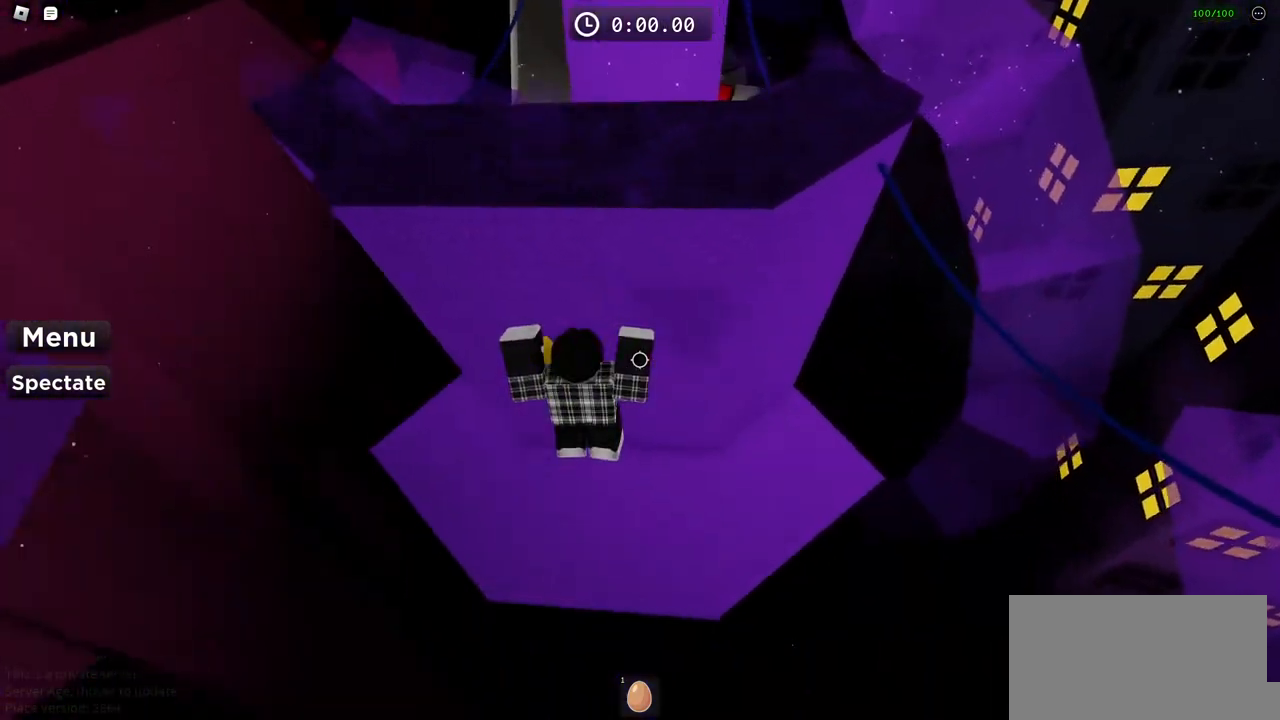
{"keys": ["d"], "events": [[300, "w", "up"]]}